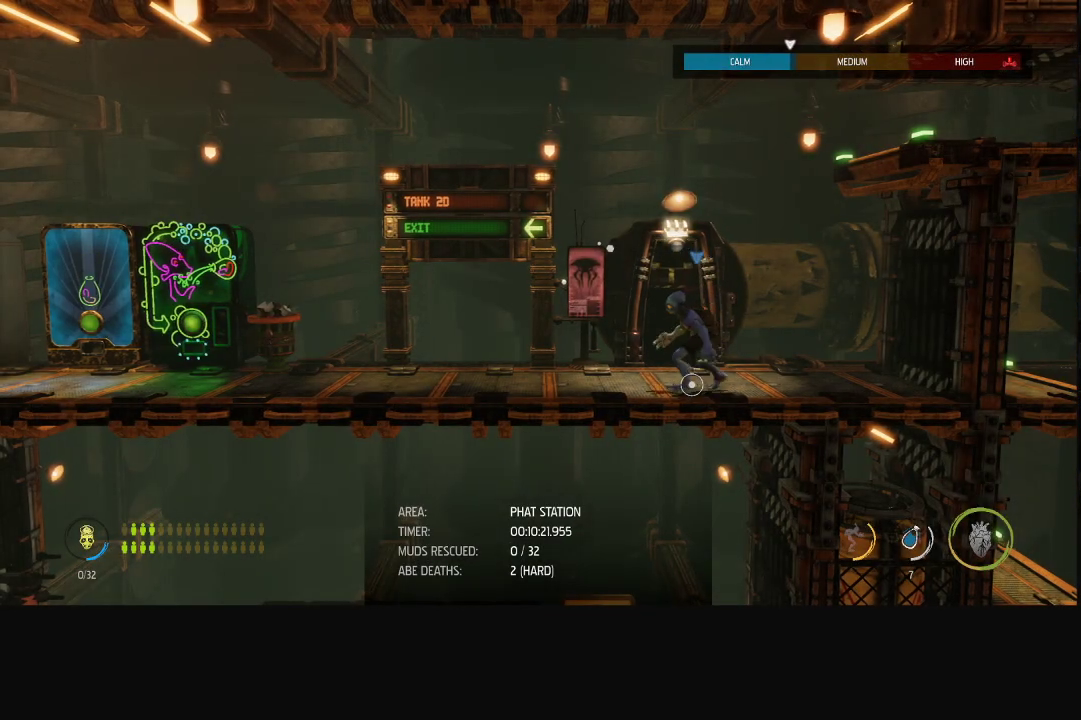
Gameplay with a controller (Xbox layout); each line is a JSON object with the inputs held at the frame after it. "events" lists button and stick changes between this image and that frame as [ms after this image, input, new state], when the widget could be followed in between.
{"buttons": ["R1"], "left_stick": "left", "right_stick": "center", "events": []}
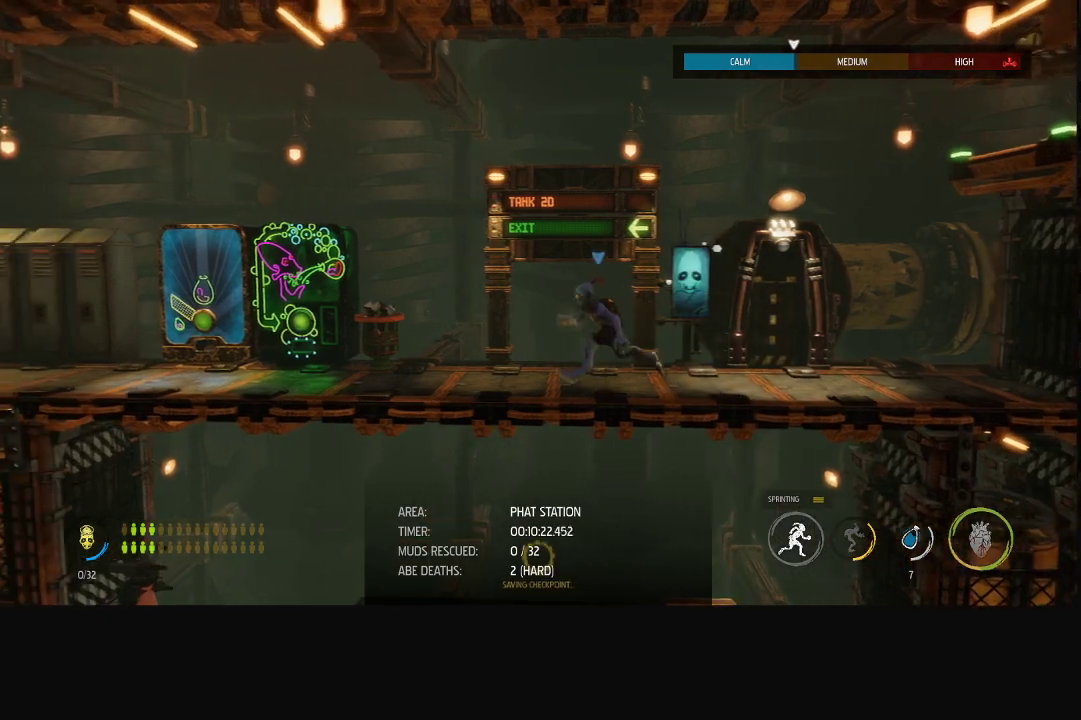
{"buttons": [], "left_stick": "center", "right_stick": "center", "events": [[383, "R1", "up"], [400, "left_stick", "center"], [450, "X", "down"], [500, "X", "up"]]}
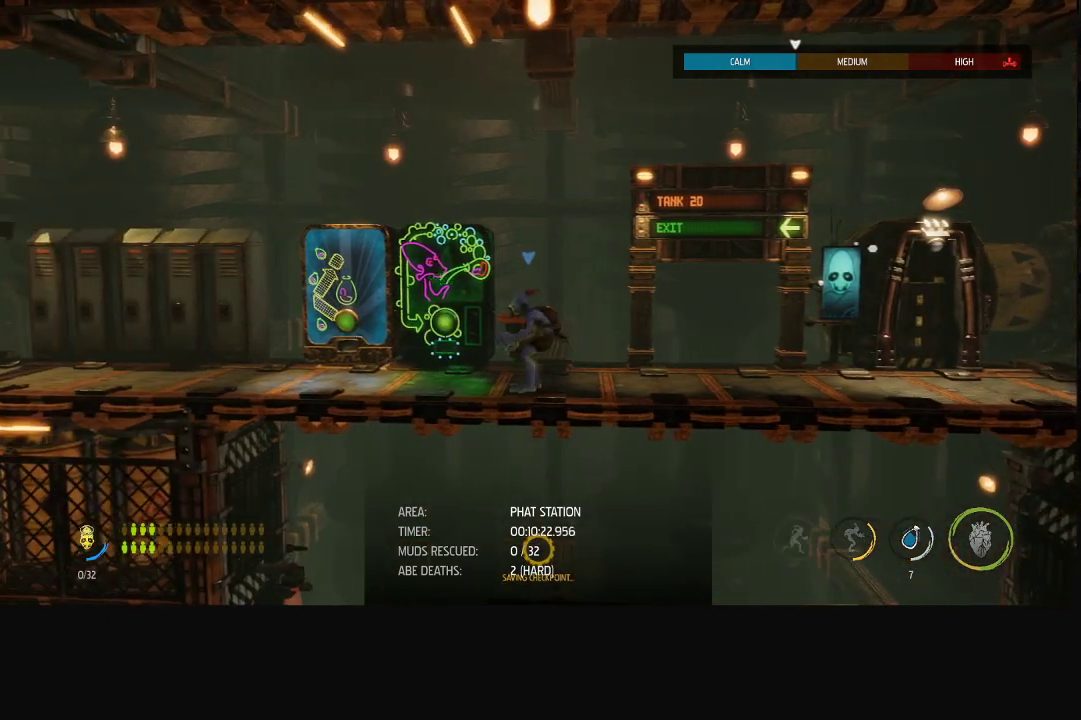
{"buttons": [], "left_stick": "center", "right_stick": "center", "events": []}
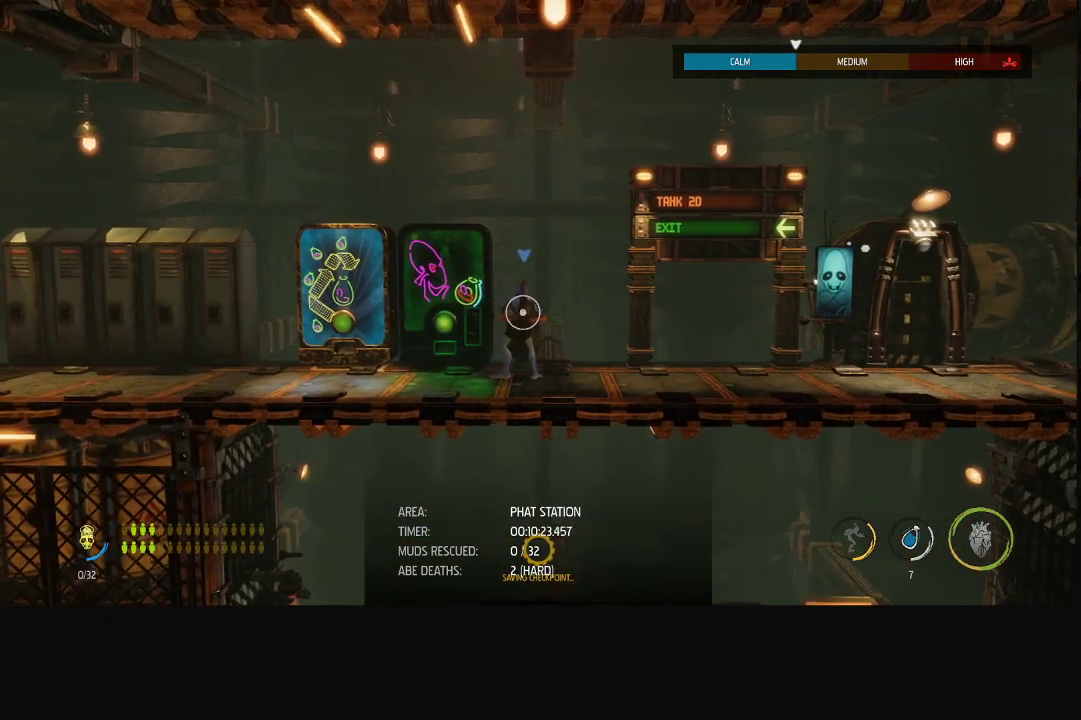
{"buttons": ["R1"], "left_stick": "left", "right_stick": "center", "events": [[33, "R1", "down"], [267, "left_stick", "left"]]}
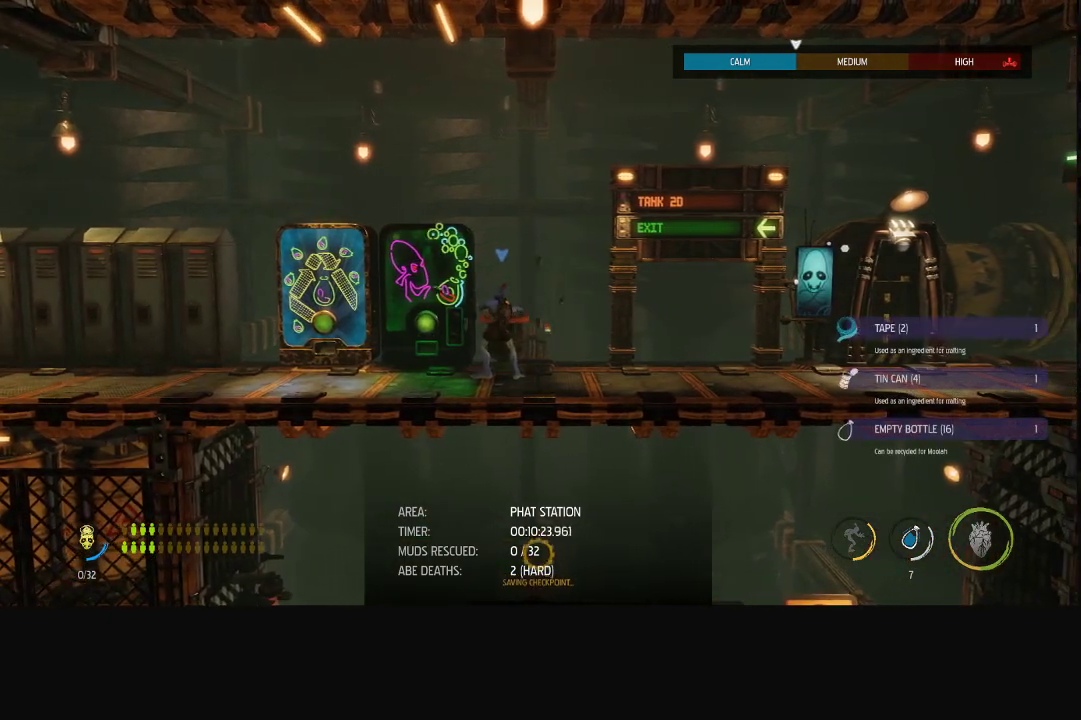
{"buttons": ["R1"], "left_stick": "left", "right_stick": "center", "events": []}
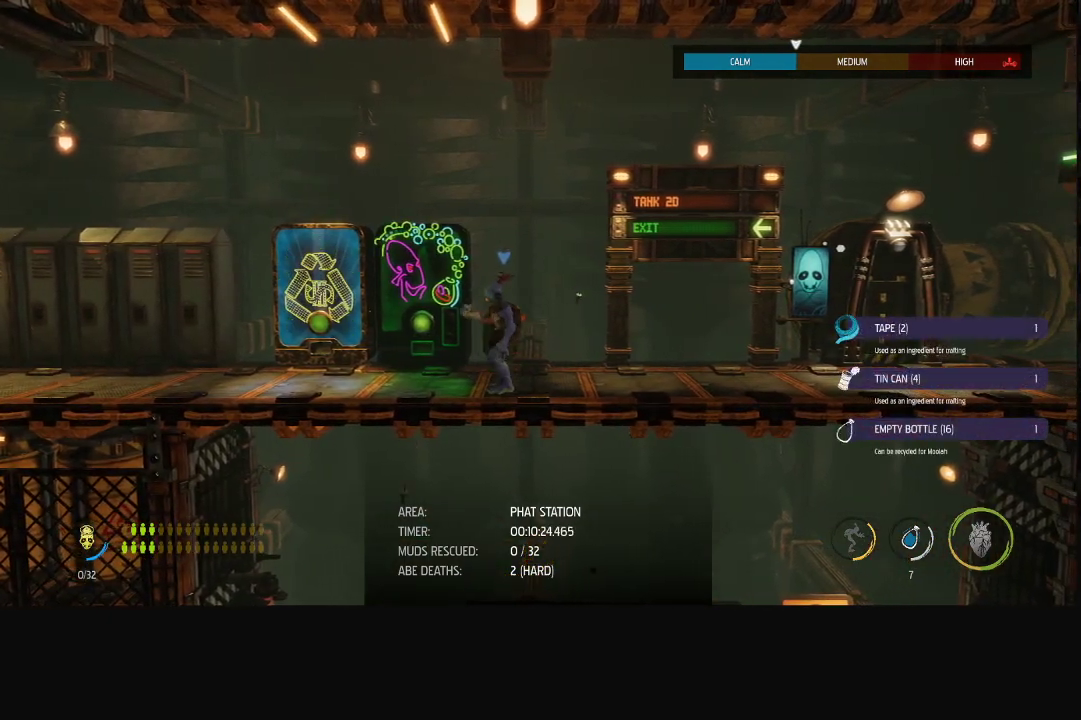
{"buttons": [], "left_stick": "left", "right_stick": "center", "events": [[450, "R1", "up"]]}
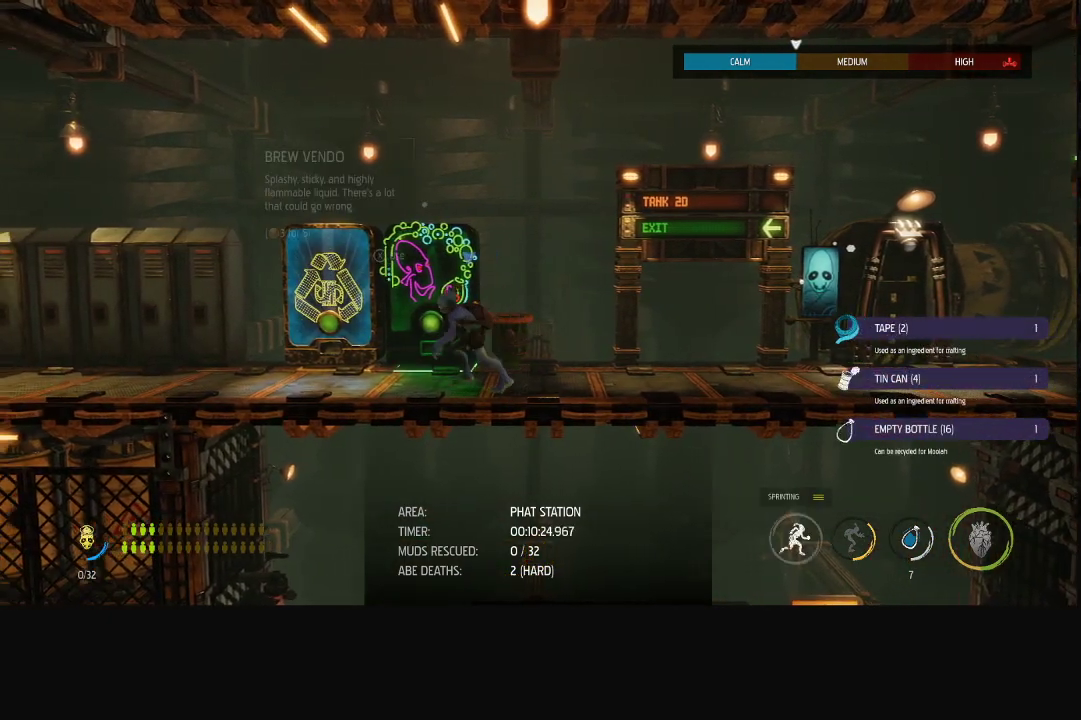
{"buttons": [], "left_stick": "center", "right_stick": "center", "events": [[33, "left_stick", "center"], [83, "X", "down"], [133, "X", "up"], [200, "X", "down"], [267, "X", "up"], [333, "X", "down"], [383, "X", "up"], [450, "X", "down"], [500, "X", "up"]]}
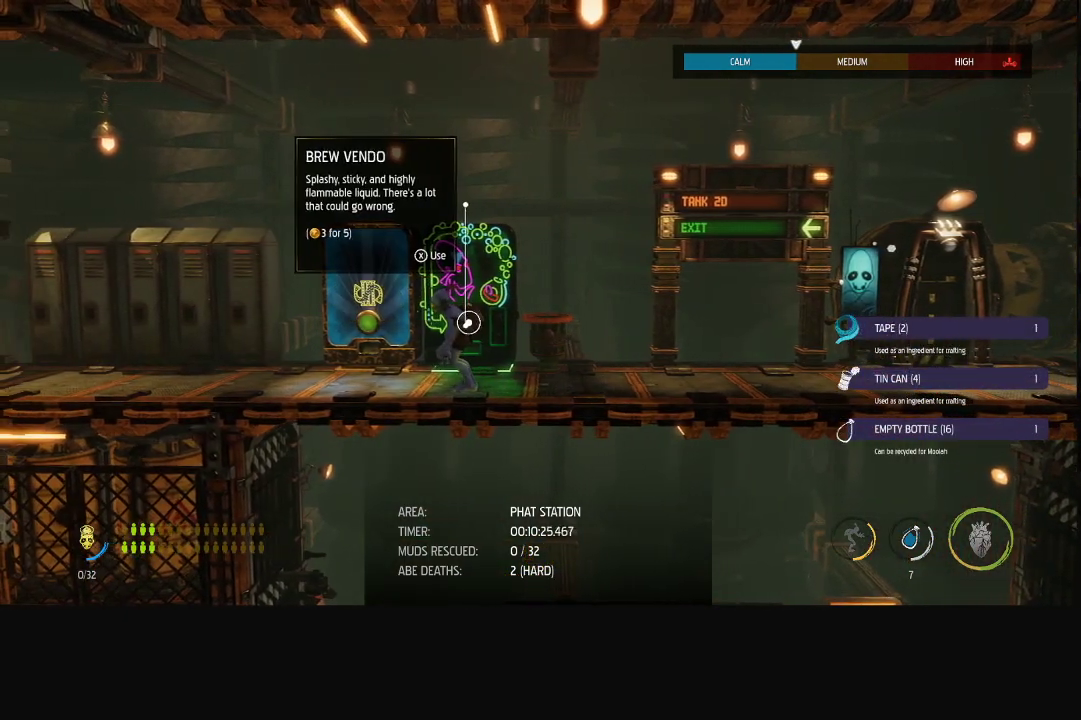
{"buttons": ["X"], "left_stick": "center", "right_stick": "center", "events": [[67, "X", "down"], [117, "X", "up"], [167, "X", "down"], [233, "X", "up"], [283, "X", "down"], [350, "X", "up"], [400, "X", "down"], [450, "X", "up"], [500, "X", "down"]]}
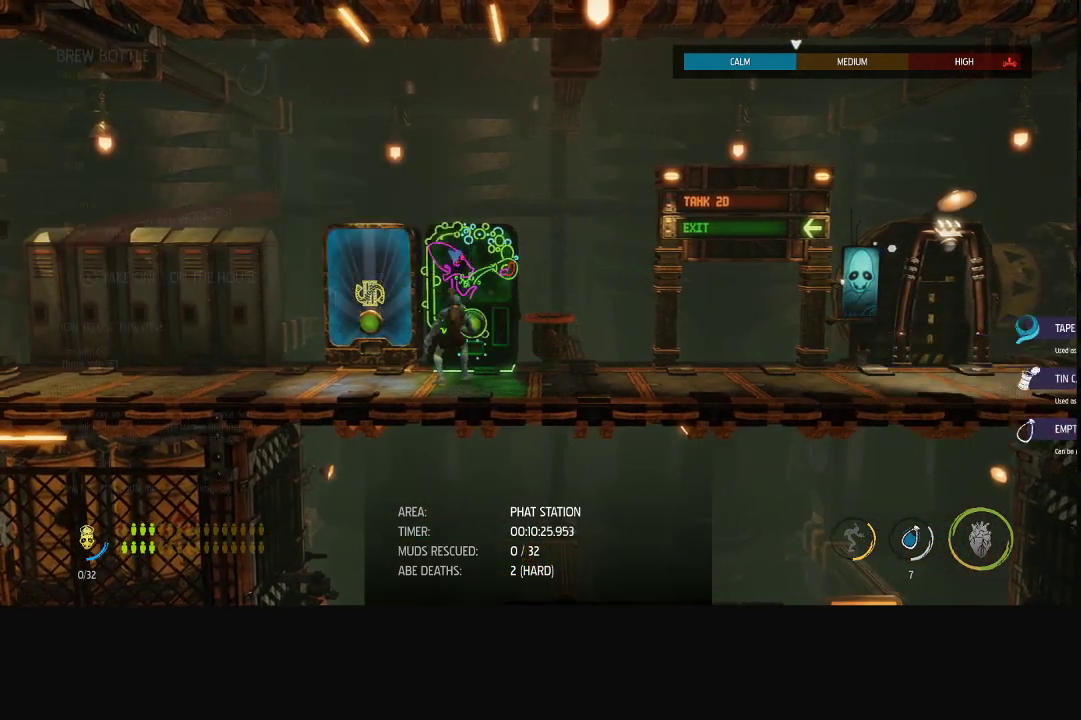
{"buttons": [], "left_stick": "center", "right_stick": "center", "events": [[50, "X", "up"], [333, "X", "down"], [383, "X", "up"], [433, "X", "down"], [483, "X", "up"]]}
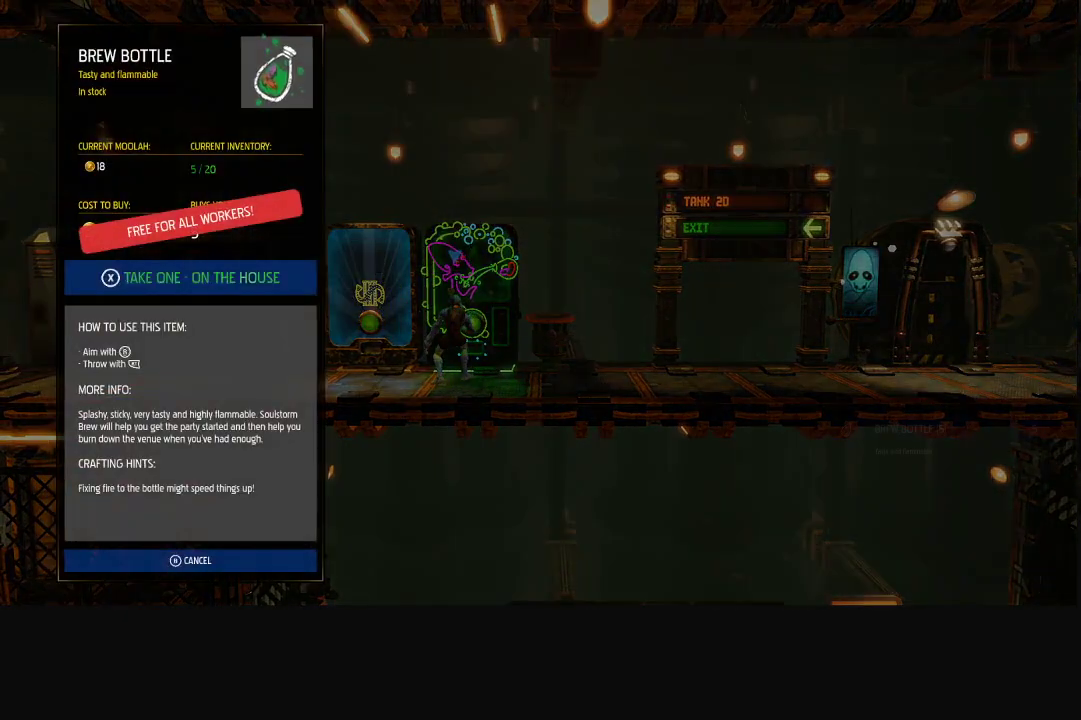
{"buttons": ["X"], "left_stick": "center", "right_stick": "center", "events": [[50, "X", "down"], [100, "X", "up"], [167, "X", "down"], [217, "X", "up"], [267, "X", "down"], [317, "X", "up"], [383, "X", "down"]]}
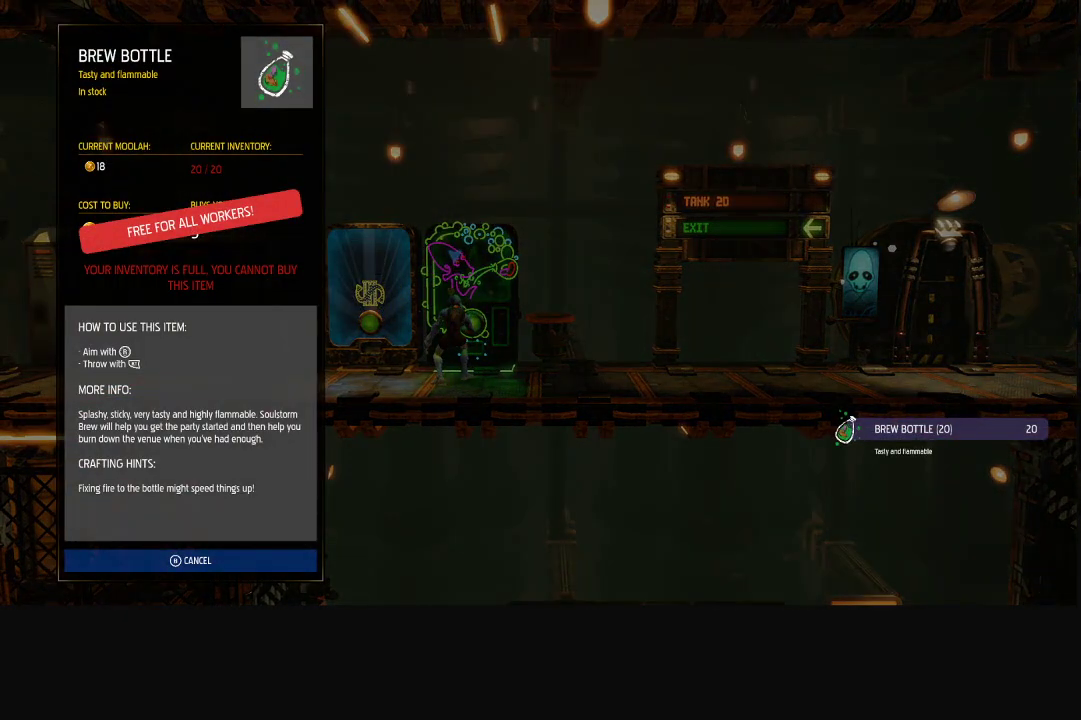
{"buttons": ["R1"], "left_stick": "center", "right_stick": "center", "events": [[50, "X", "up"], [250, "B", "down"], [367, "B", "up"], [483, "R1", "down"]]}
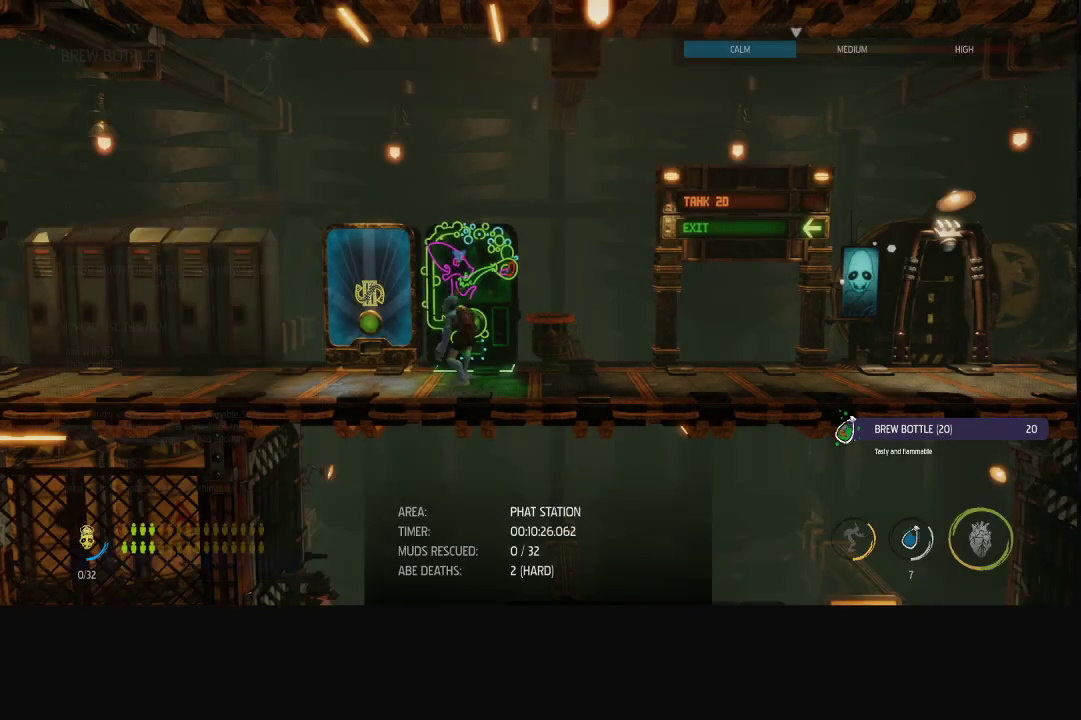
{"buttons": ["R1"], "left_stick": "left", "right_stick": "center", "events": [[17, "left_stick", "left"]]}
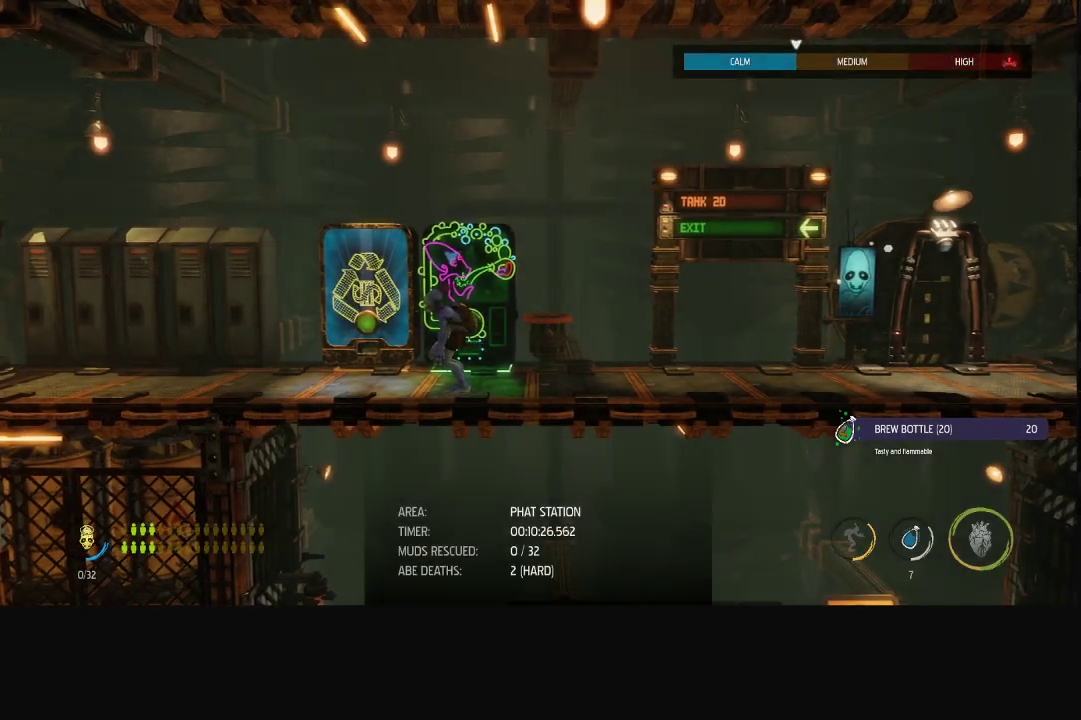
{"buttons": [], "left_stick": "center", "right_stick": "center", "events": [[433, "R1", "up"], [433, "left_stick", "center"]]}
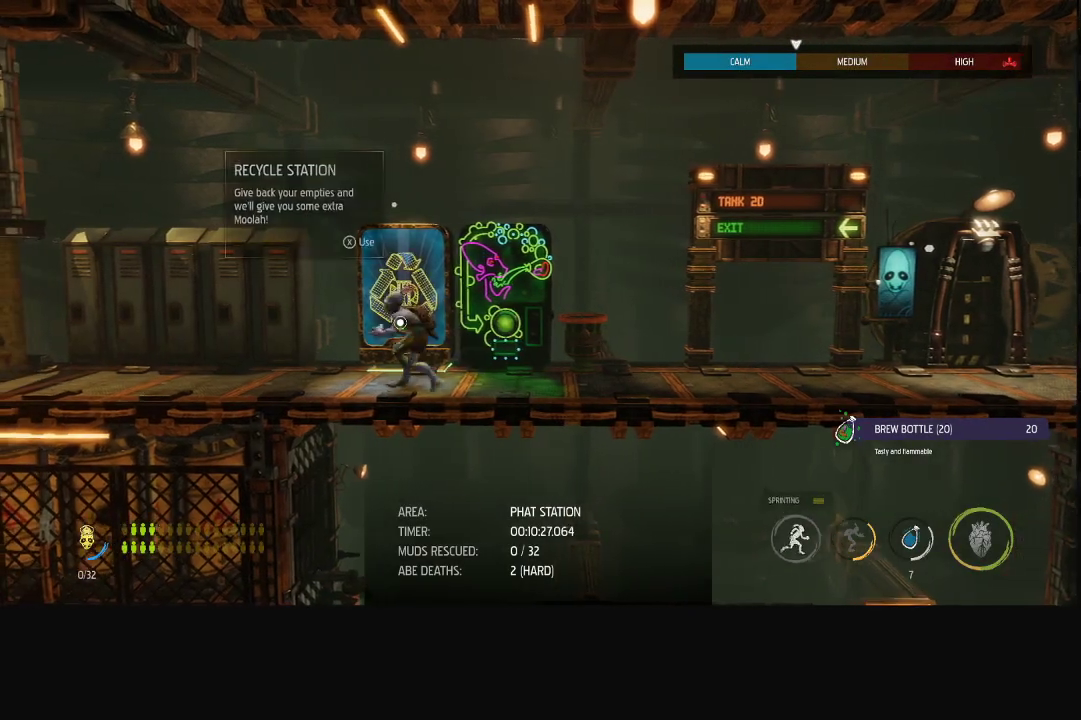
{"buttons": [], "left_stick": "center", "right_stick": "center", "events": [[17, "X", "down"], [100, "X", "up"], [150, "X", "down"], [217, "X", "up"], [283, "X", "down"], [333, "X", "up"], [400, "X", "down"], [450, "X", "up"]]}
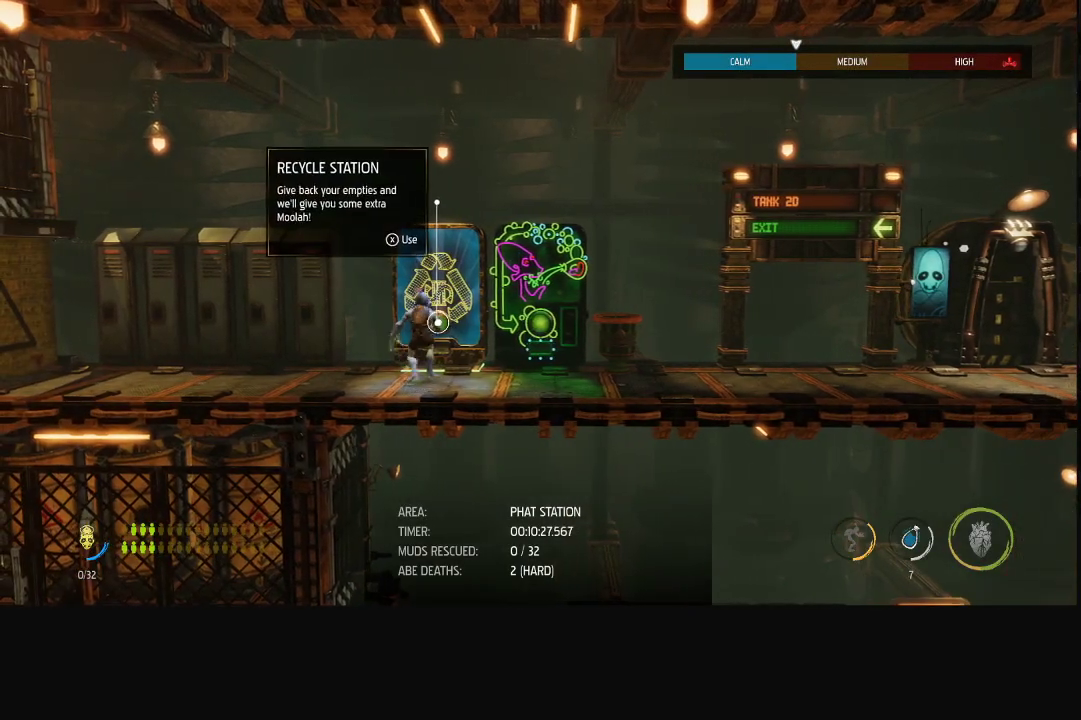
{"buttons": ["X"], "left_stick": "center", "right_stick": "center", "events": [[17, "X", "down"], [67, "X", "up"], [233, "X", "down"], [283, "X", "up"], [350, "X", "down"], [400, "X", "up"], [467, "X", "down"]]}
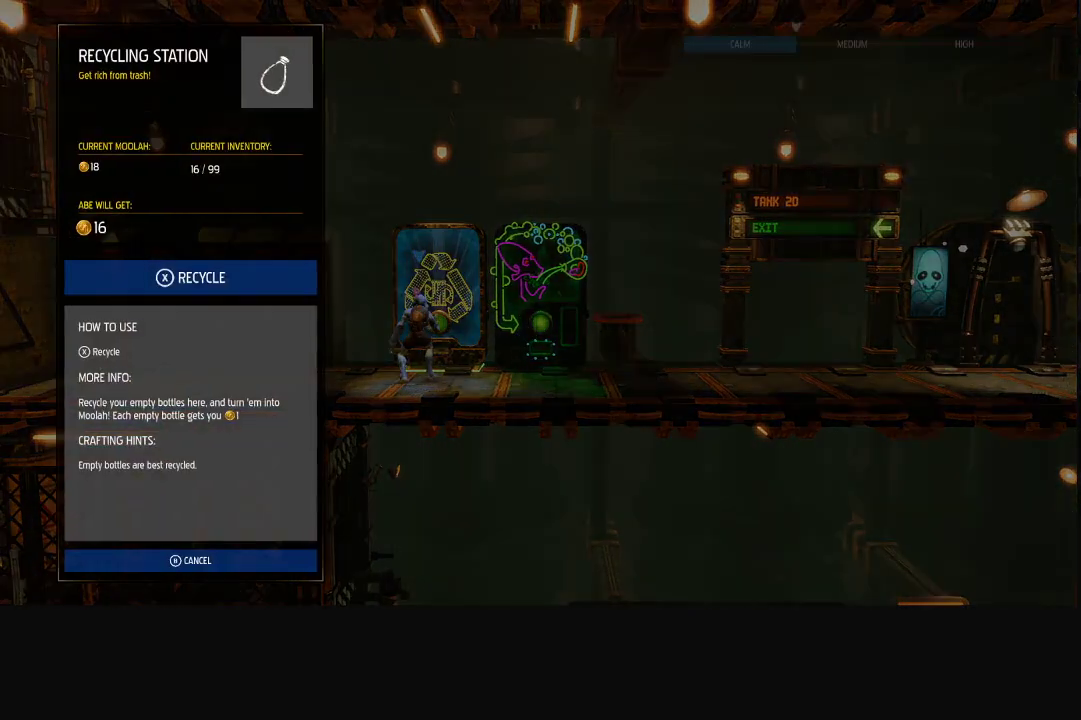
{"buttons": [], "left_stick": "center", "right_stick": "center", "events": [[17, "X", "up"], [83, "X", "down"], [133, "X", "up"], [417, "B", "down"], [483, "B", "up"]]}
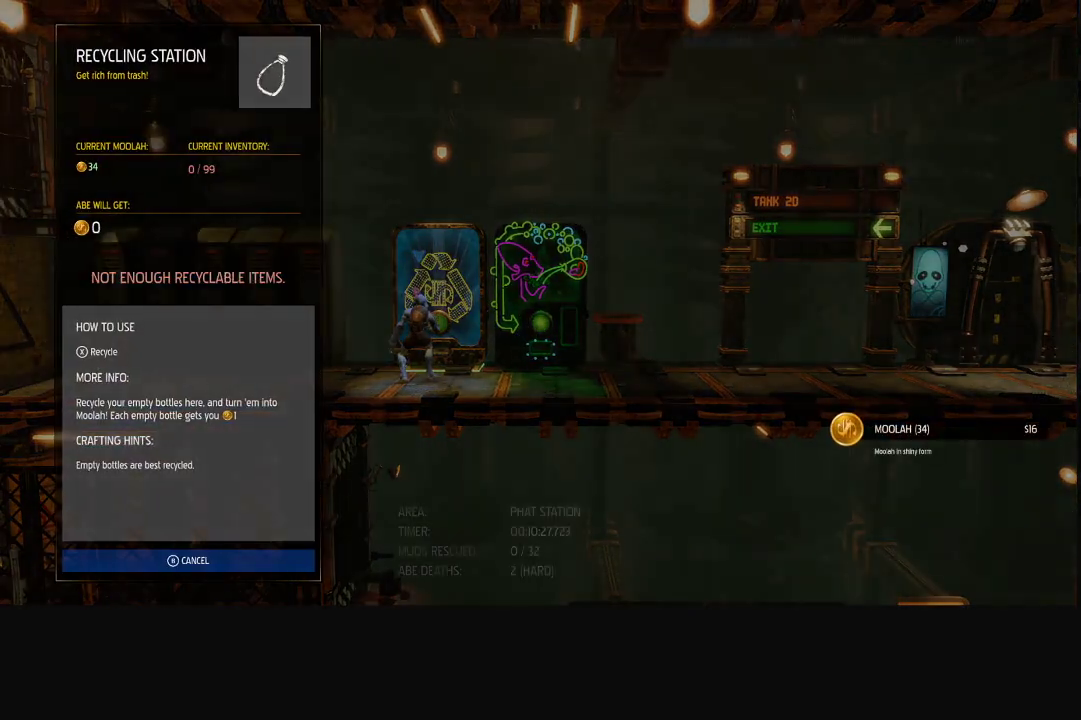
{"buttons": ["R1"], "left_stick": "left", "right_stick": "center", "events": [[33, "R1", "down"], [183, "left_stick", "left"]]}
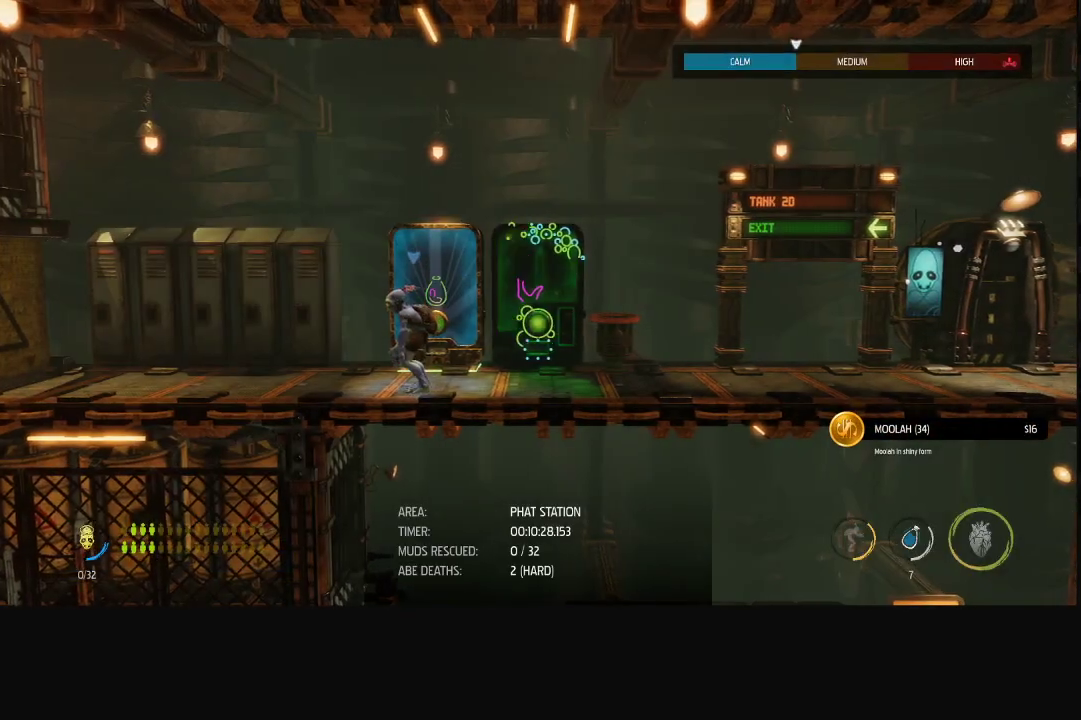
{"buttons": ["R1"], "left_stick": "left", "right_stick": "center", "events": []}
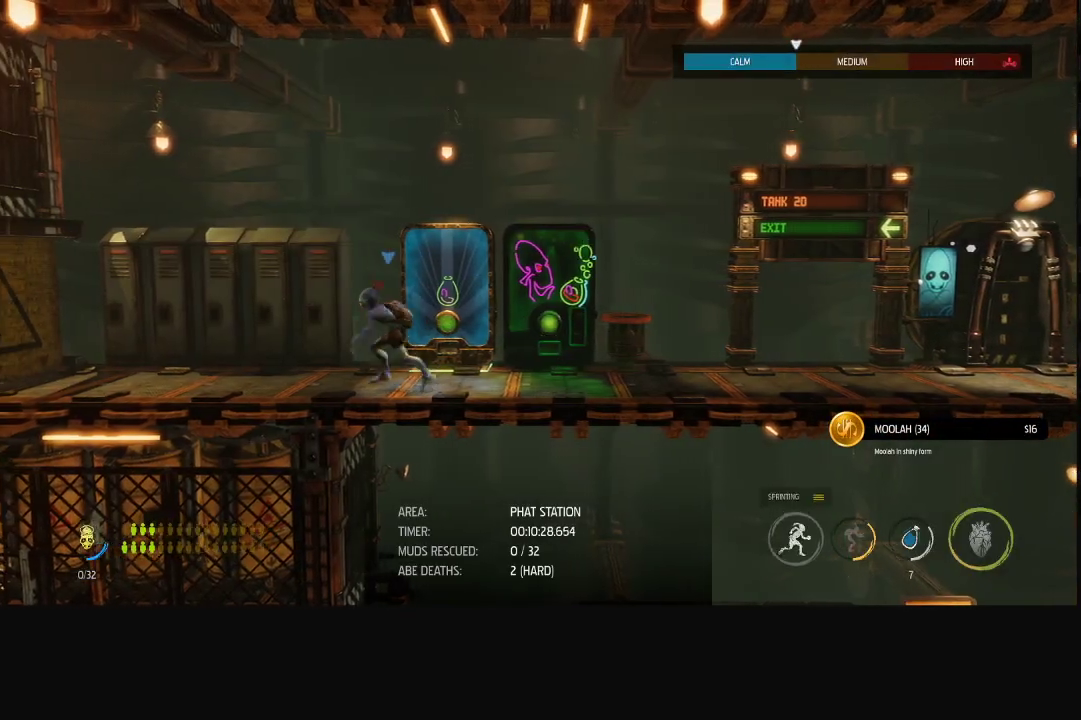
{"buttons": [], "left_stick": "center", "right_stick": "center", "events": [[100, "R1", "up"], [100, "left_stick", "center"], [200, "X", "down"], [333, "X", "up"]]}
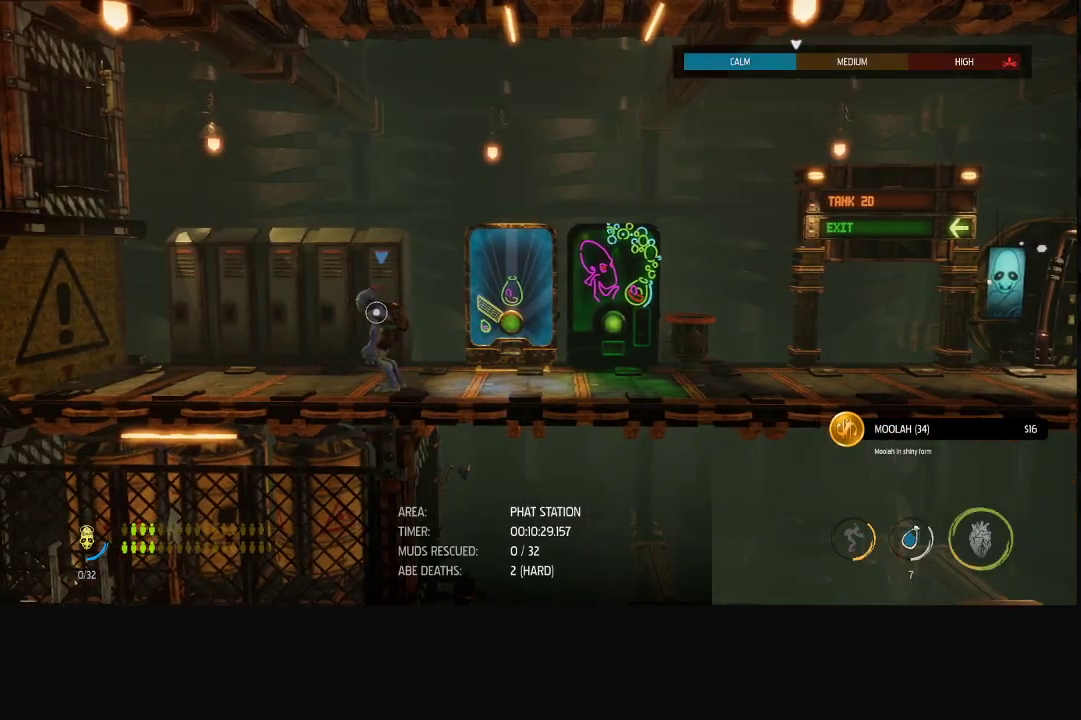
{"buttons": [], "left_stick": "center", "right_stick": "center", "events": []}
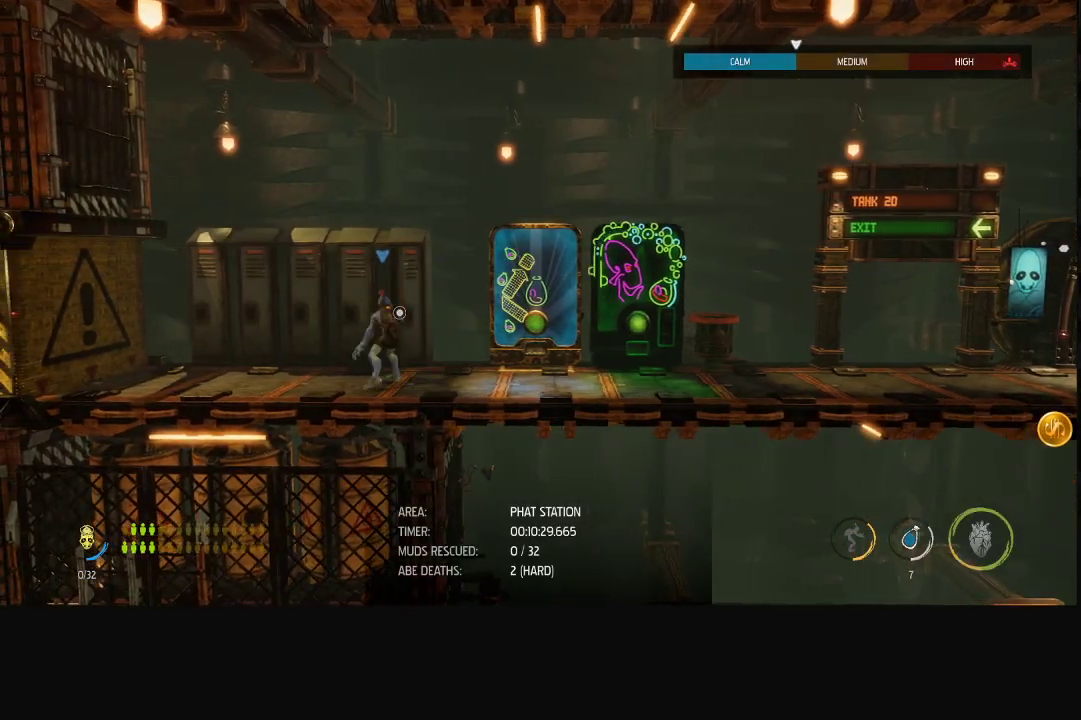
{"buttons": [], "left_stick": "center", "right_stick": "center", "events": []}
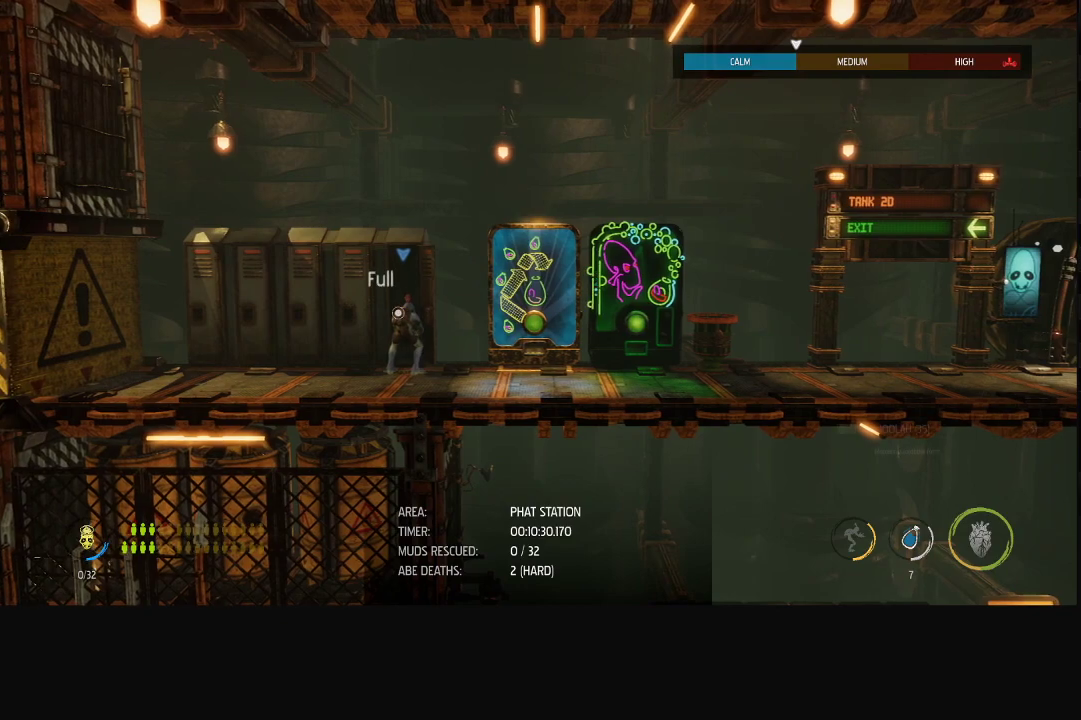
{"buttons": [], "left_stick": "left", "right_stick": "center", "events": [[133, "left_stick", "left"]]}
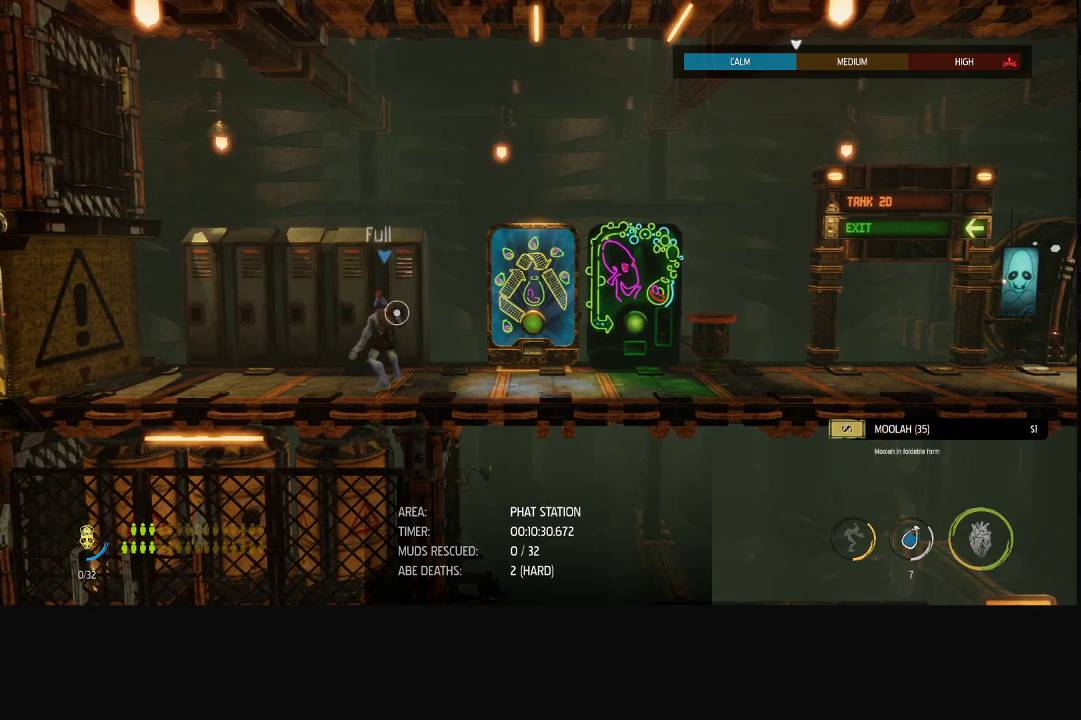
{"buttons": [], "left_stick": "center", "right_stick": "center", "events": [[467, "left_stick", "center"]]}
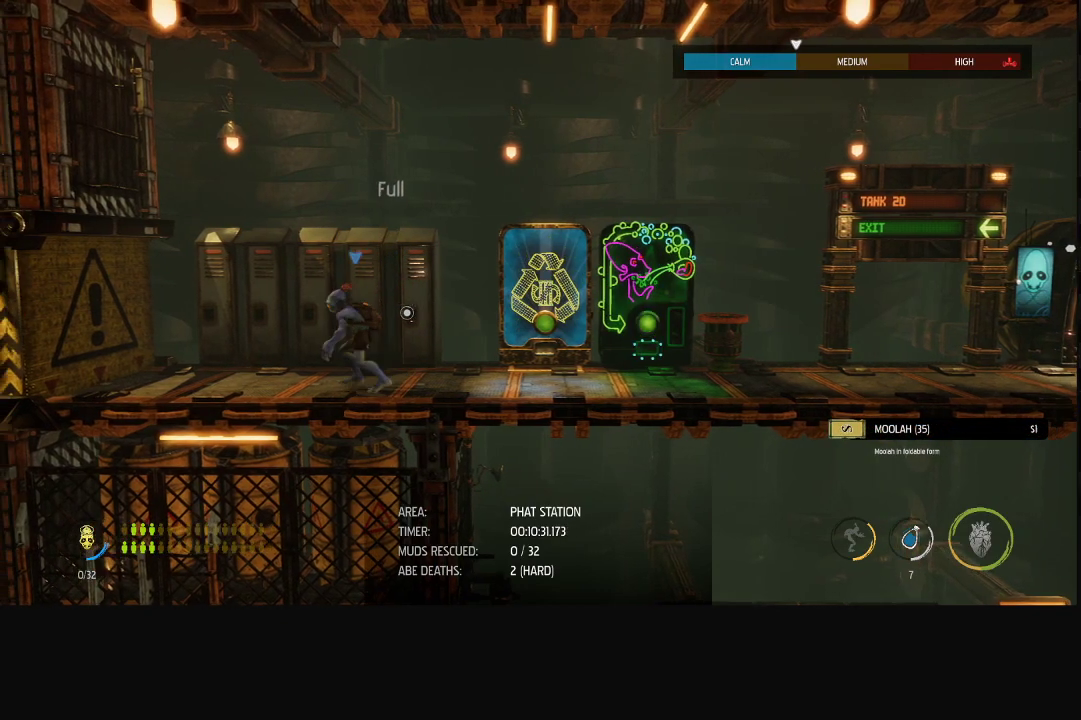
{"buttons": [], "left_stick": "center", "right_stick": "center", "events": [[17, "X", "down"], [83, "X", "up"]]}
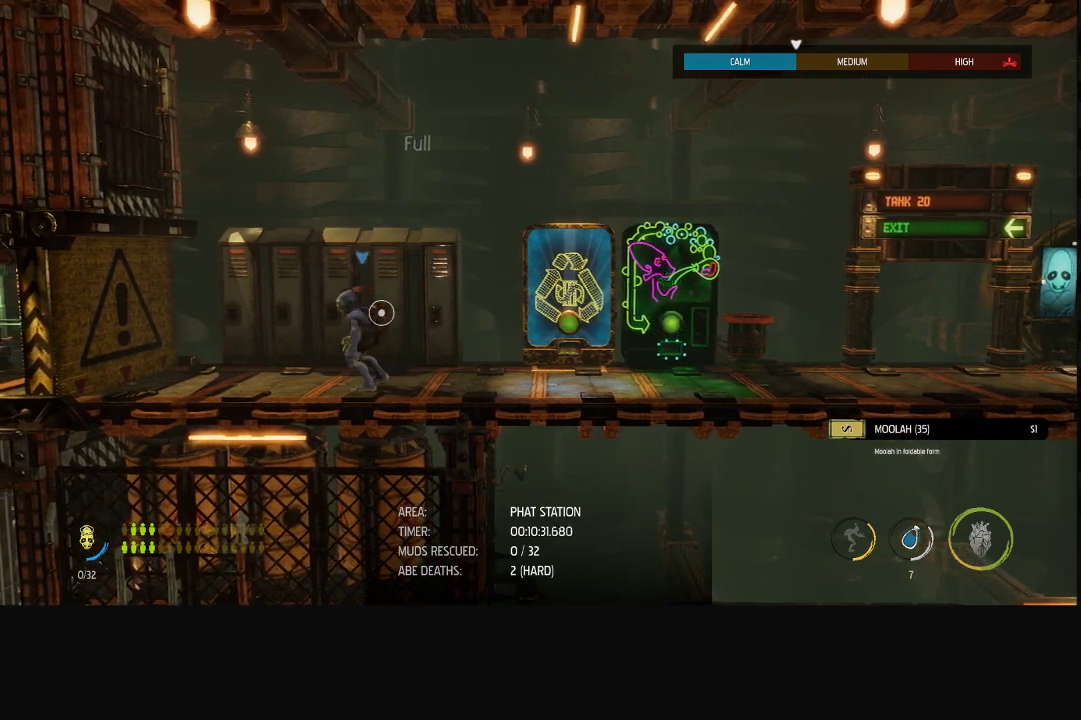
{"buttons": [], "left_stick": "center", "right_stick": "center", "events": []}
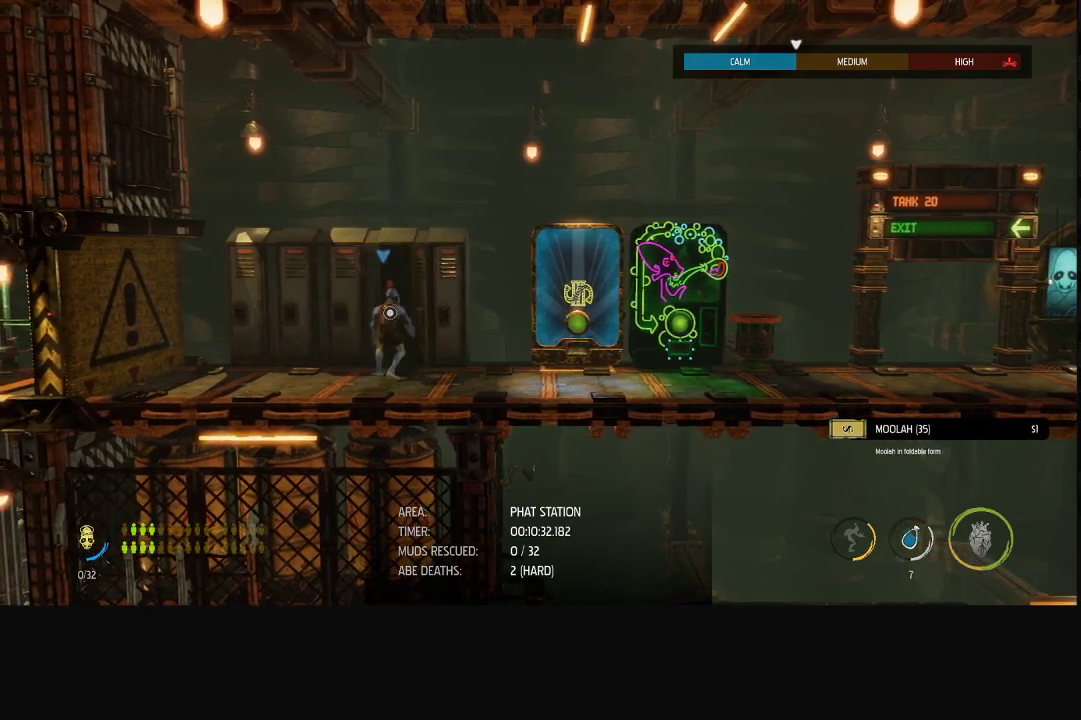
{"buttons": [], "left_stick": "left", "right_stick": "center", "events": [[317, "left_stick", "left"]]}
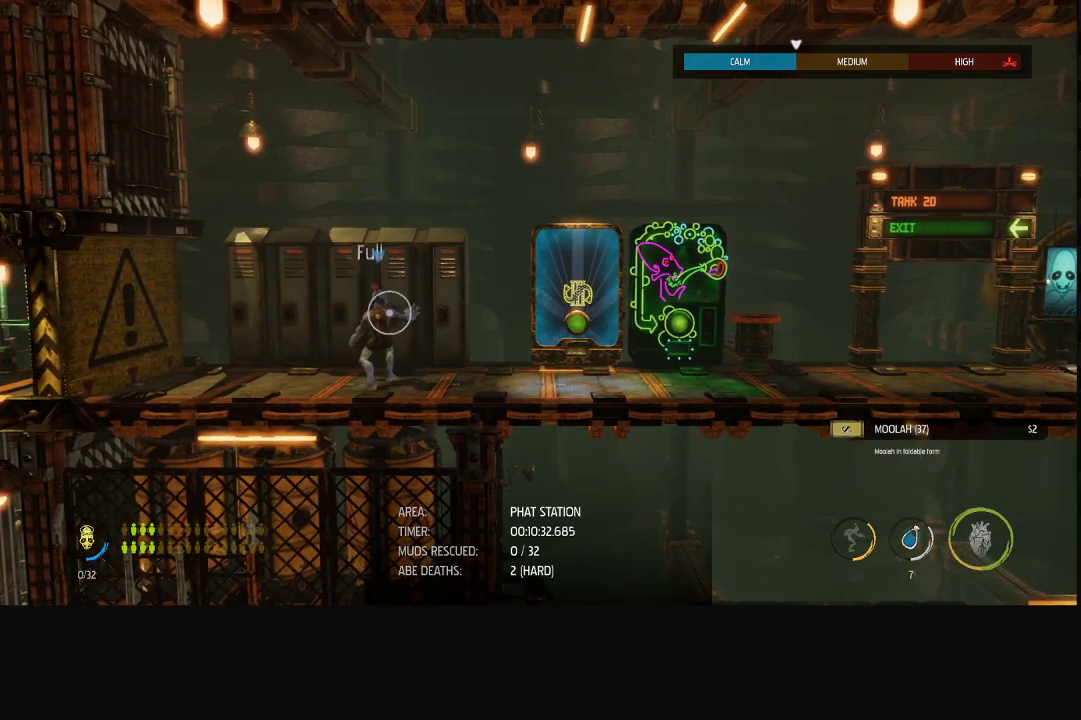
{"buttons": [], "left_stick": "left", "right_stick": "center", "events": []}
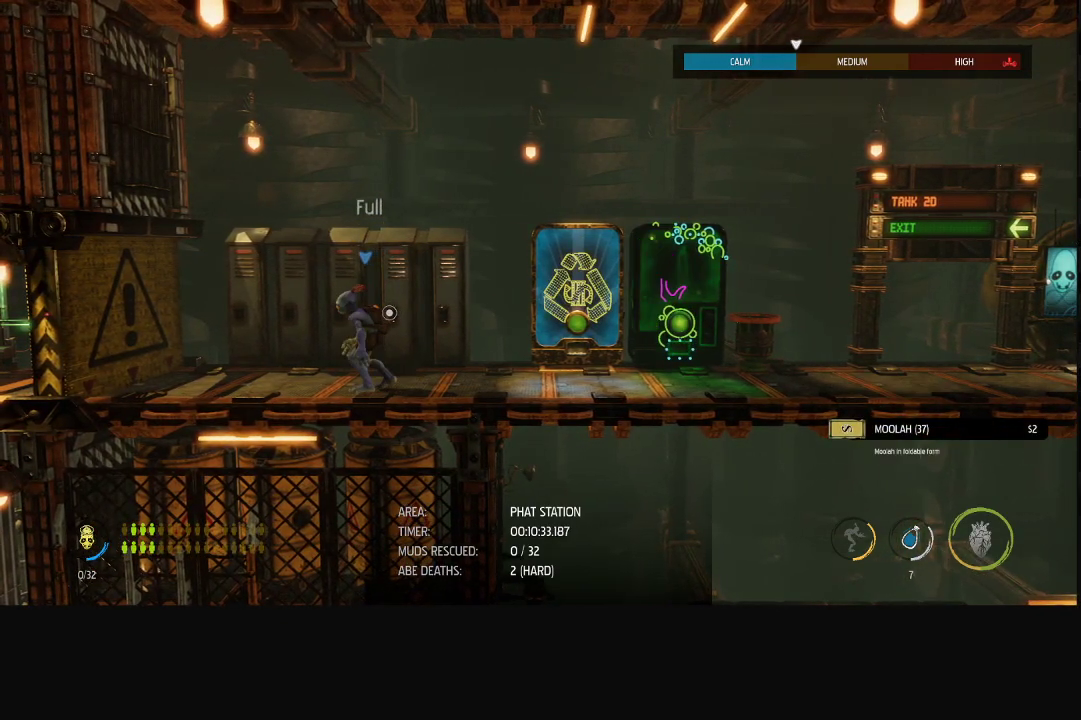
{"buttons": [], "left_stick": "center", "right_stick": "center", "events": [[167, "left_stick", "center"], [233, "X", "down"], [300, "X", "up"]]}